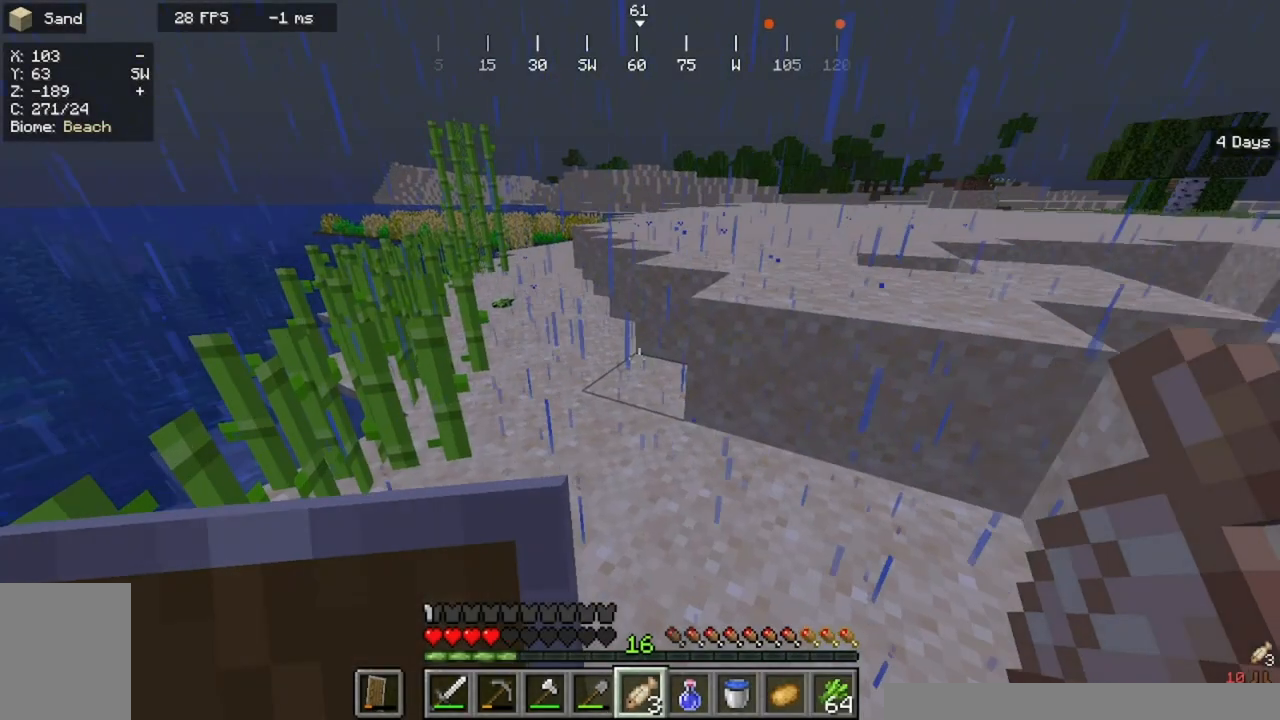
Gameplay with keyboard and mouse; each line is a JSON object with the keys and mouse buttons held at the frame after it. "events" lists presses ("down") and releases ("up") of "a", "d", "s", "w", "mouse_left" and "mouse_right" between this image and that frame as [ms after this image, input, new state], when the widget could be followed in between. "mouse_left", "mouse_right" = the "left", "right" buttons of the "mouse" list. No other keys are recorded. Fast repeated clicks can show as one long hold. Mouse movement is not recorded.
{"keys": ["w"], "mouse": [], "events": [[500, "w", "down"]]}
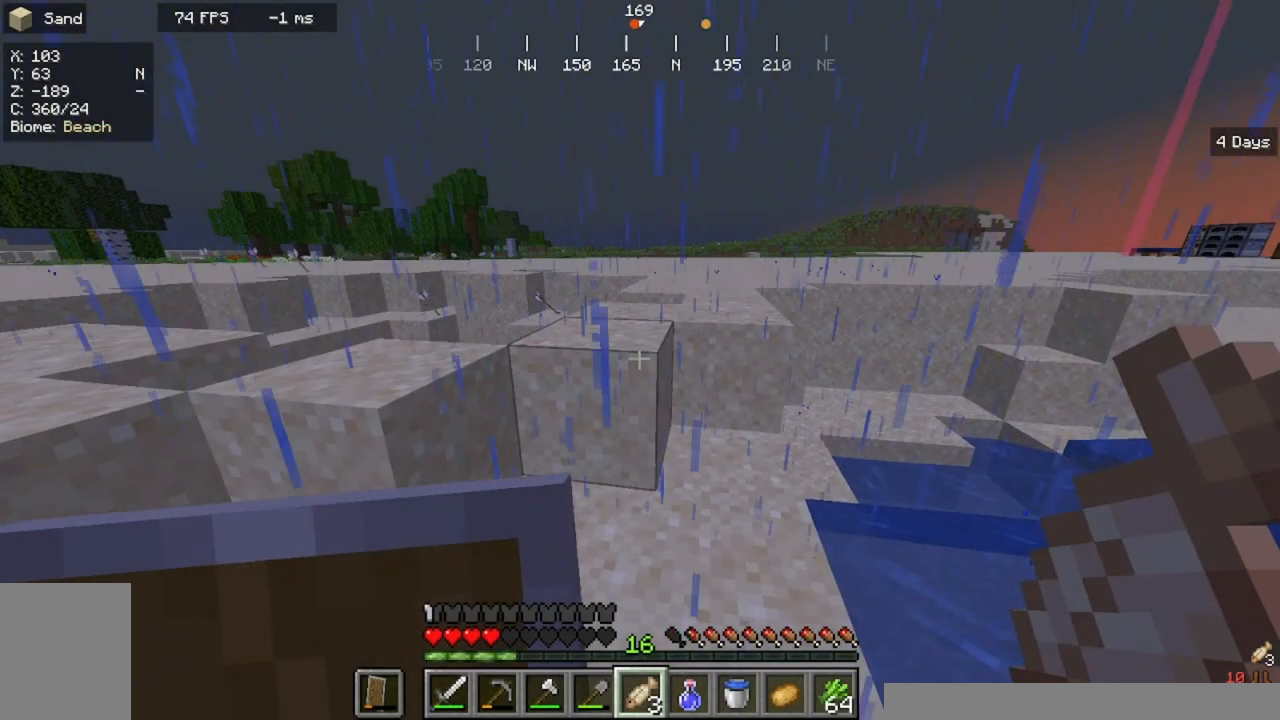
{"keys": ["a"], "mouse": ["right"]}
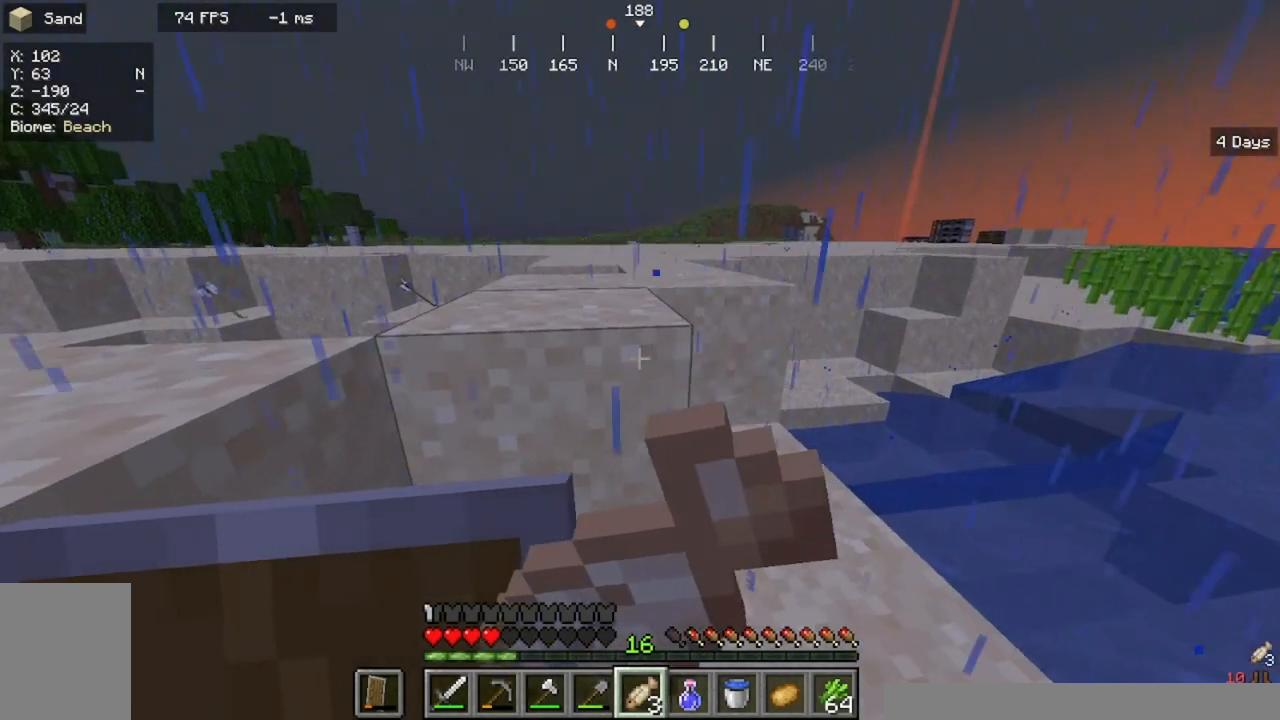
{"keys": ["a"], "mouse": ["right"], "events": [[200, "w", "down"], [500, "w", "up"]]}
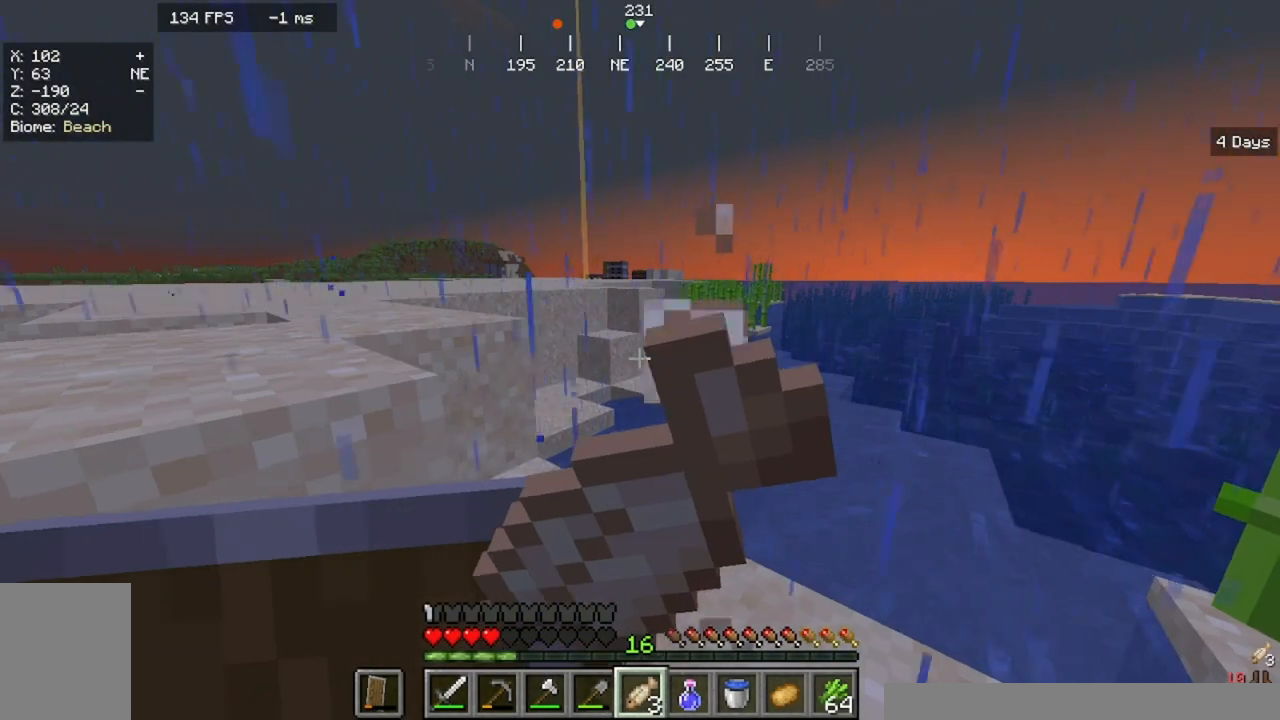
{"keys": ["s"], "mouse": ["right"], "events": [[33, "s", "down"], [267, "a", "up"]]}